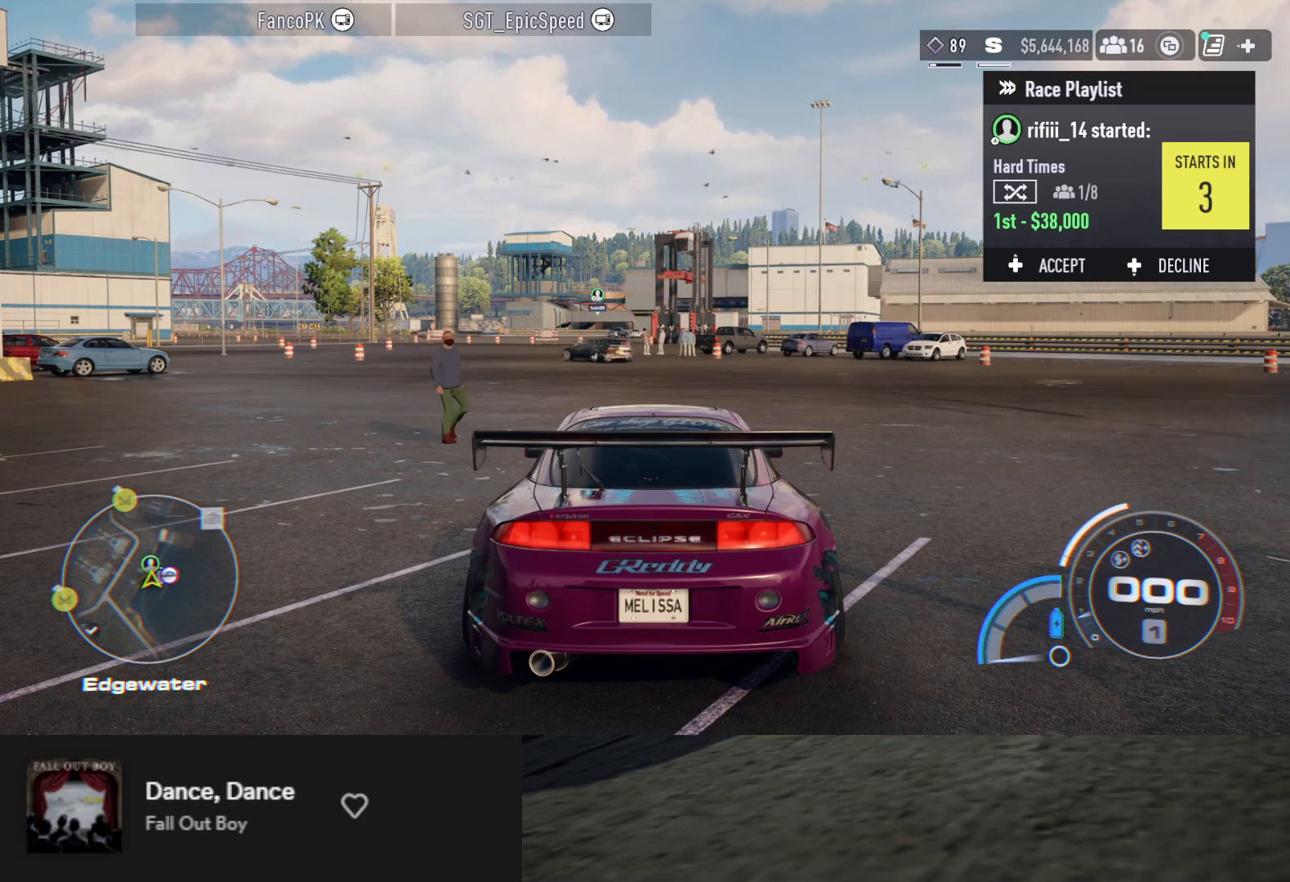
Gameplay with a controller (Xbox layout); each line is a JSON object with the inputs held at the frame after it. "events" lists button and stick changes between this image and that frame as [ms after this image, input, new state], when the widget could be followed in between.
{"buttons": [], "left_stick": "center", "right_stick": "center", "events": [[200, "DPAD_DOWN", "down"], [250, "DPAD_DOWN", "up"]]}
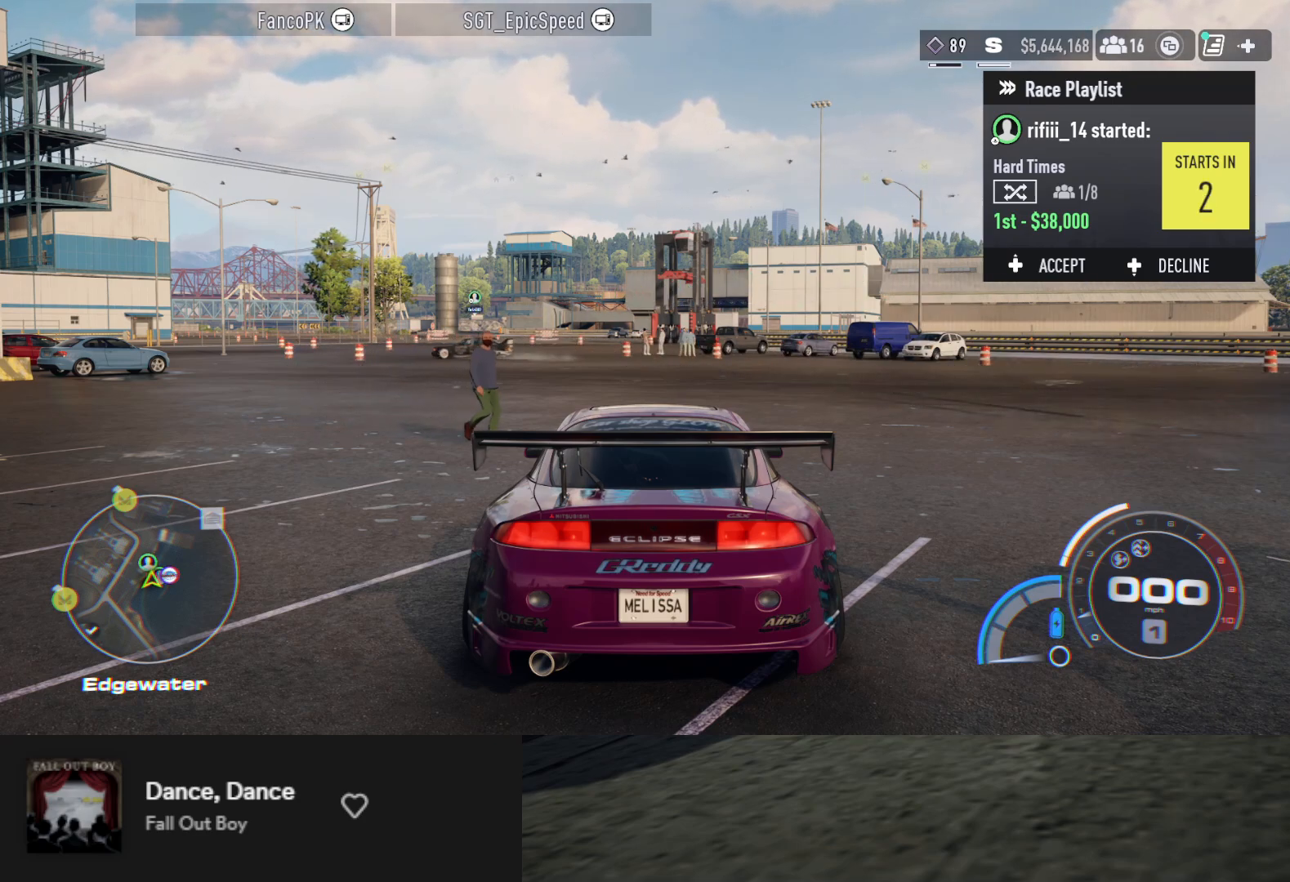
{"buttons": [], "left_stick": "center", "right_stick": "center", "events": []}
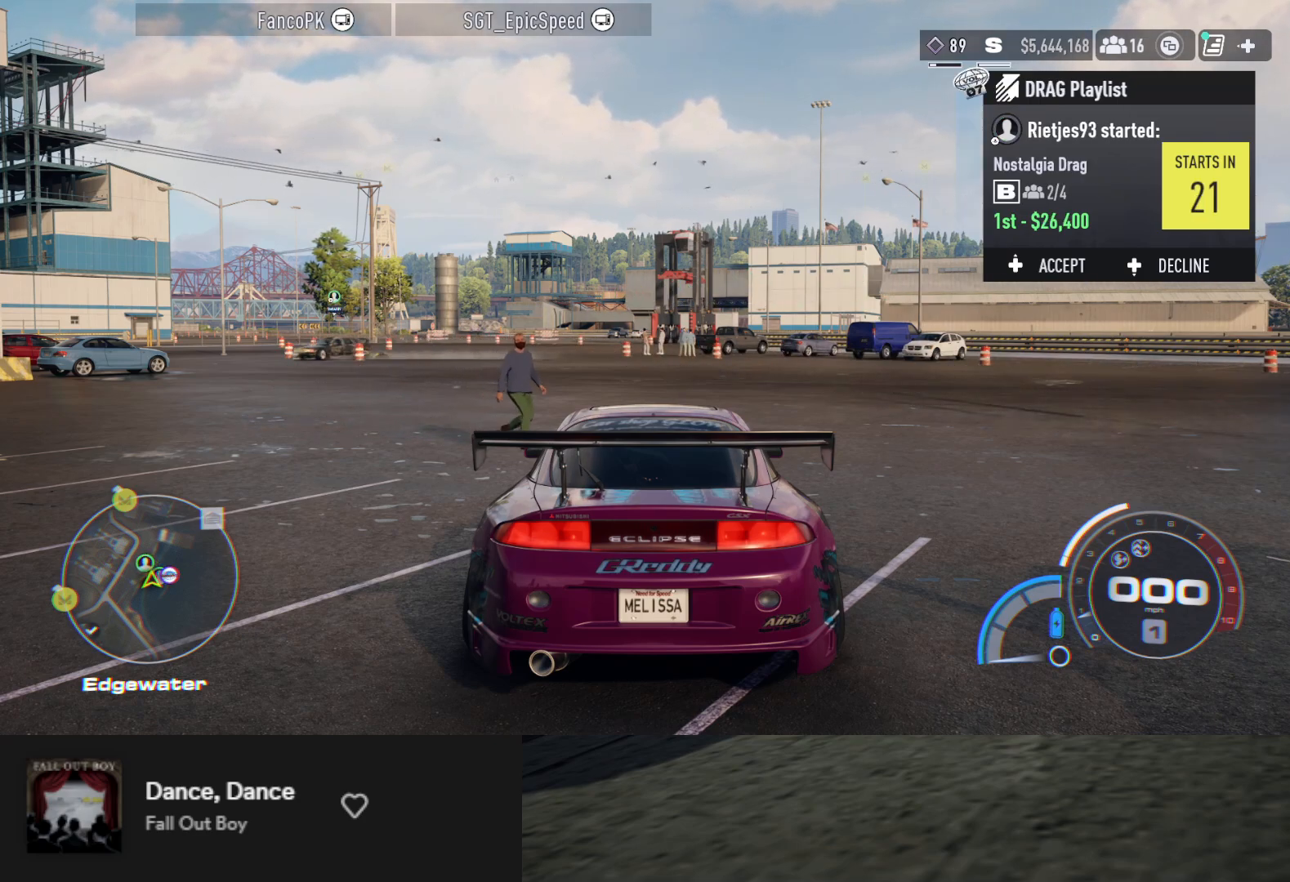
{"buttons": [], "left_stick": "center", "right_stick": "center", "events": []}
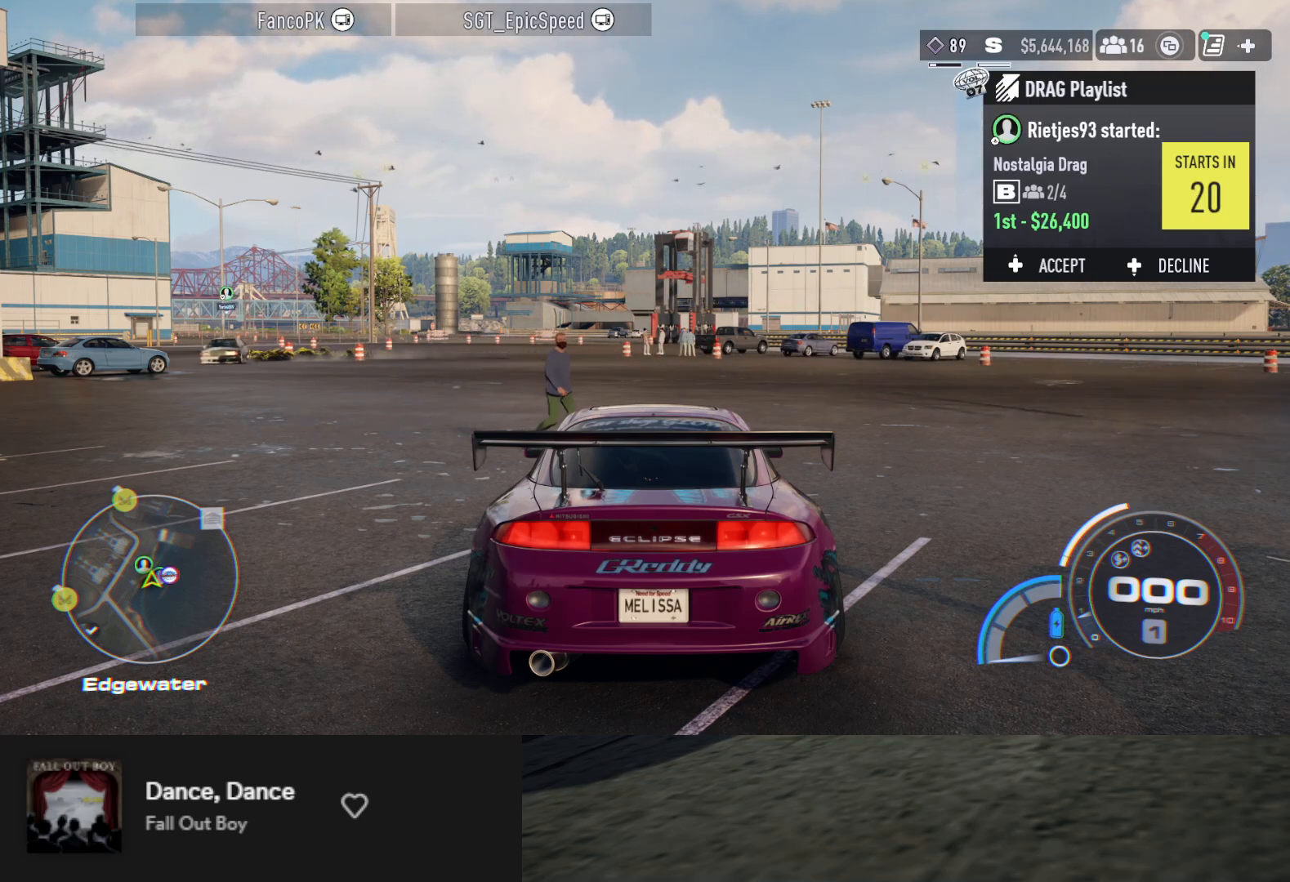
{"buttons": [], "left_stick": "center", "right_stick": "center", "events": []}
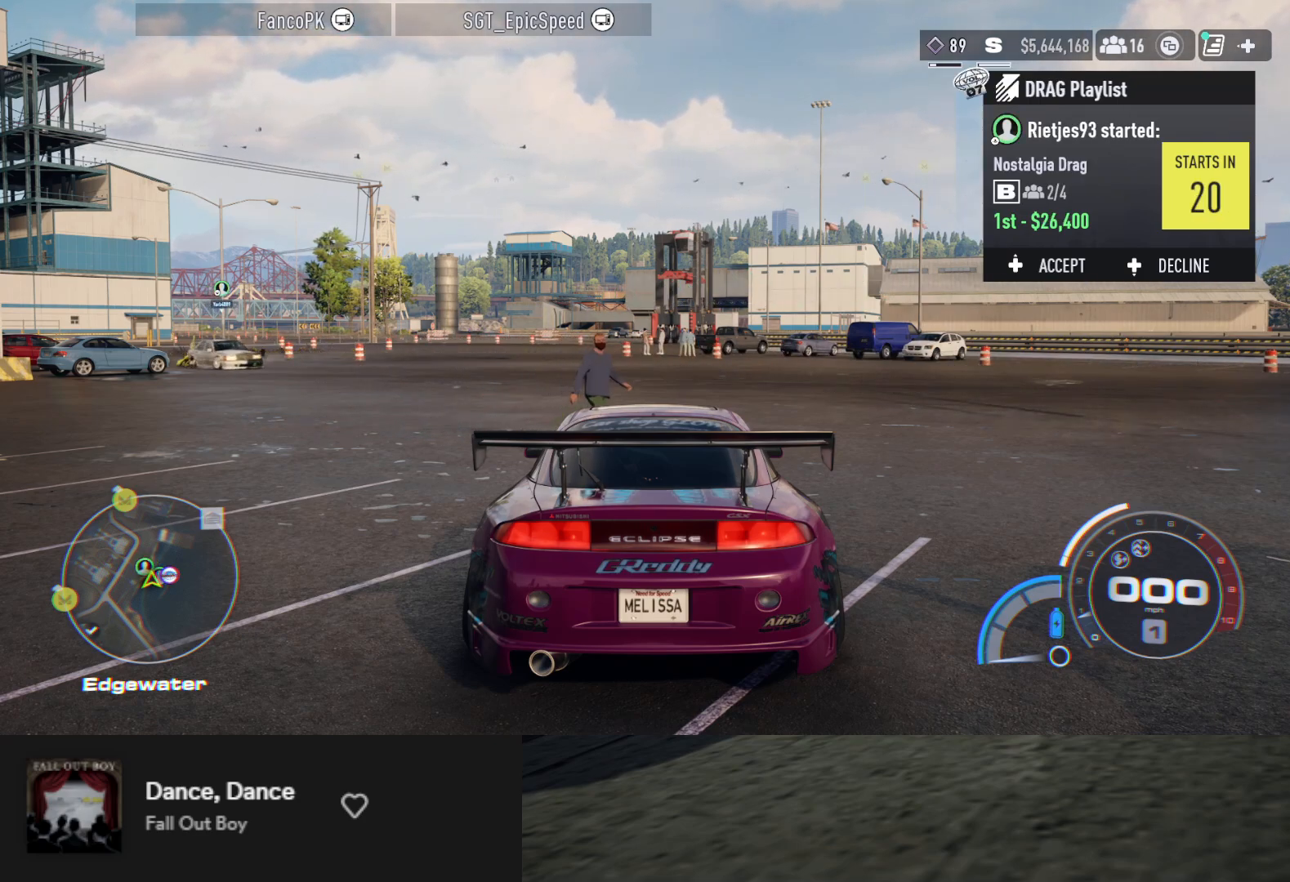
{"buttons": [], "left_stick": "center", "right_stick": "center", "events": [[217, "DPAD_DOWN", "down"], [283, "DPAD_DOWN", "up"]]}
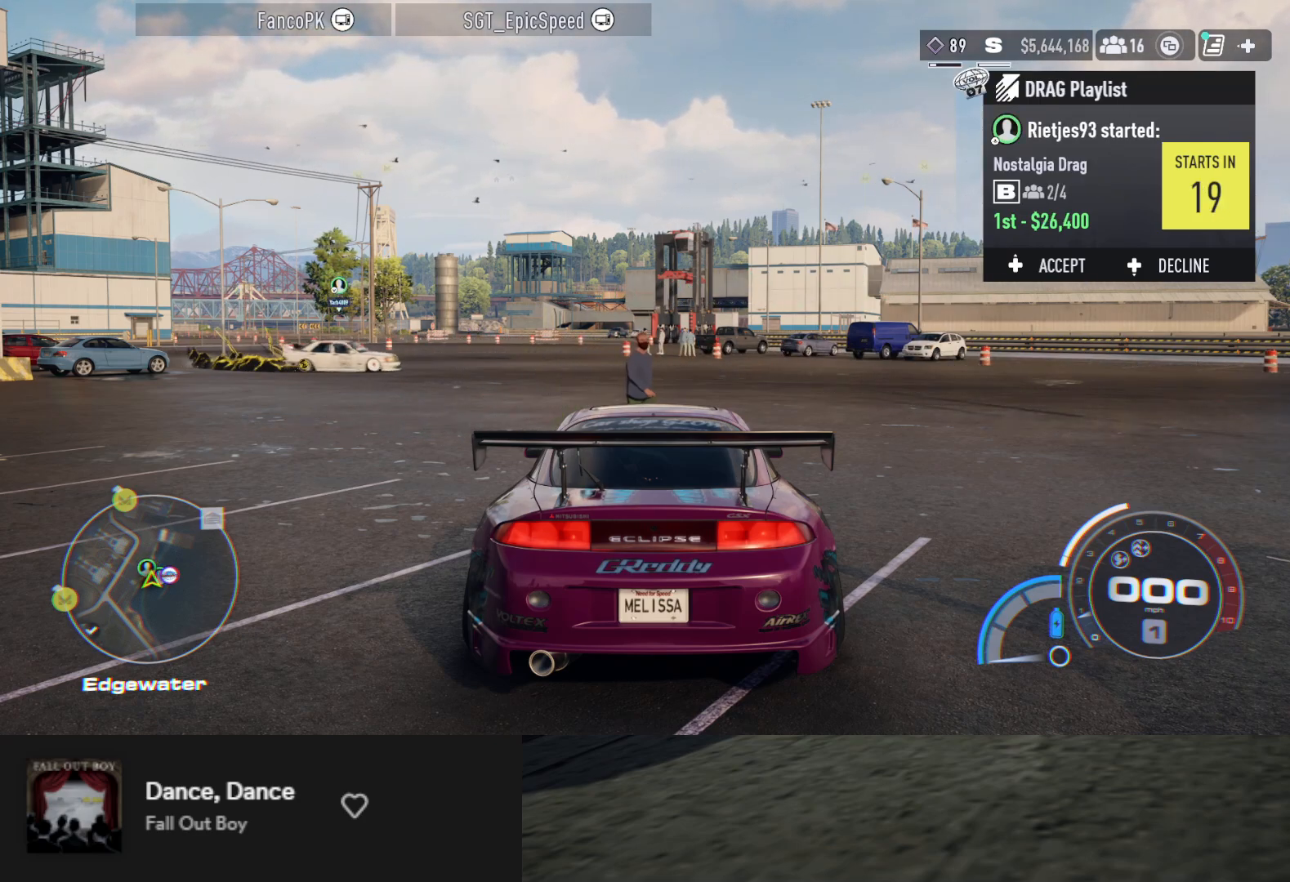
{"buttons": [], "left_stick": "center", "right_stick": "center", "events": []}
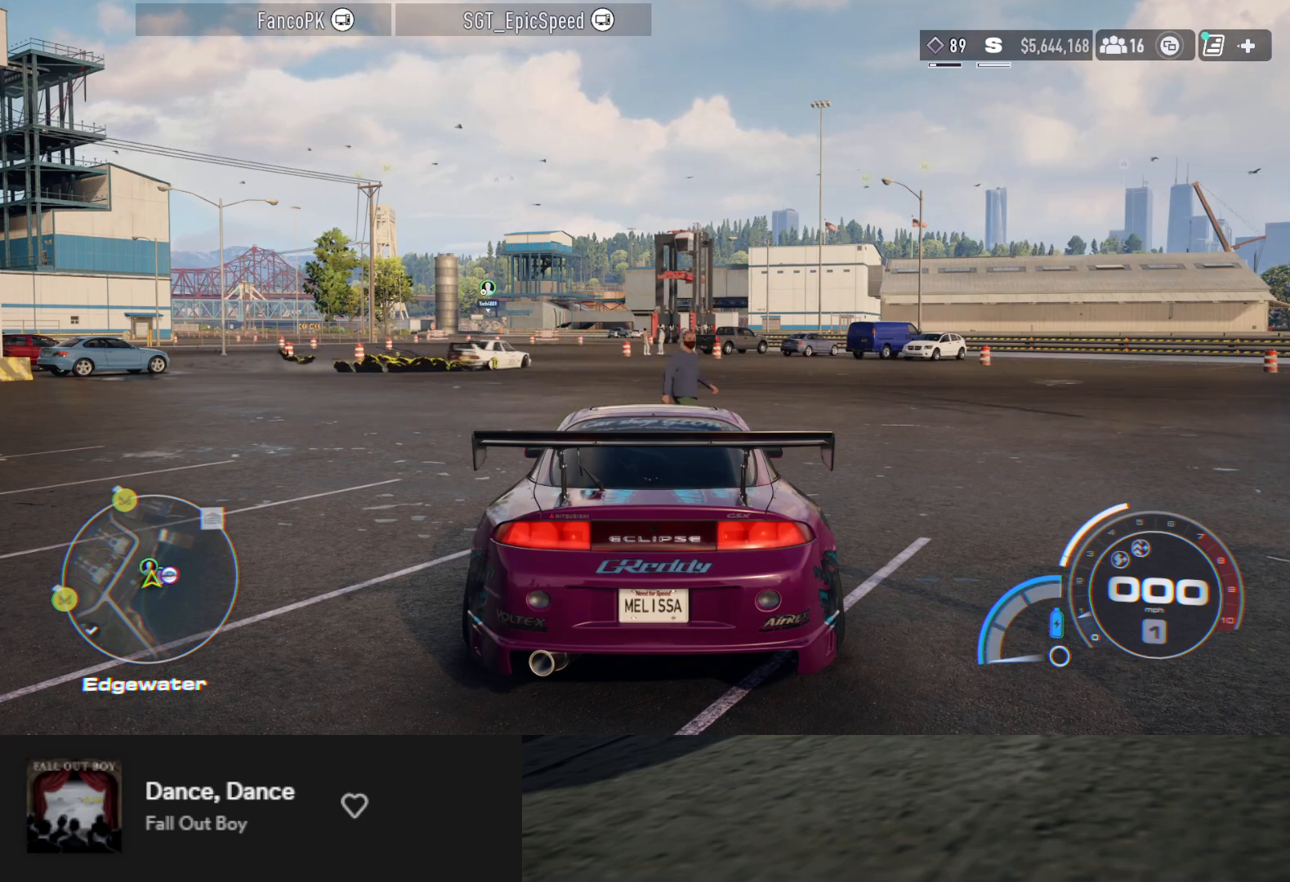
{"buttons": [], "left_stick": "center", "right_stick": "center", "events": []}
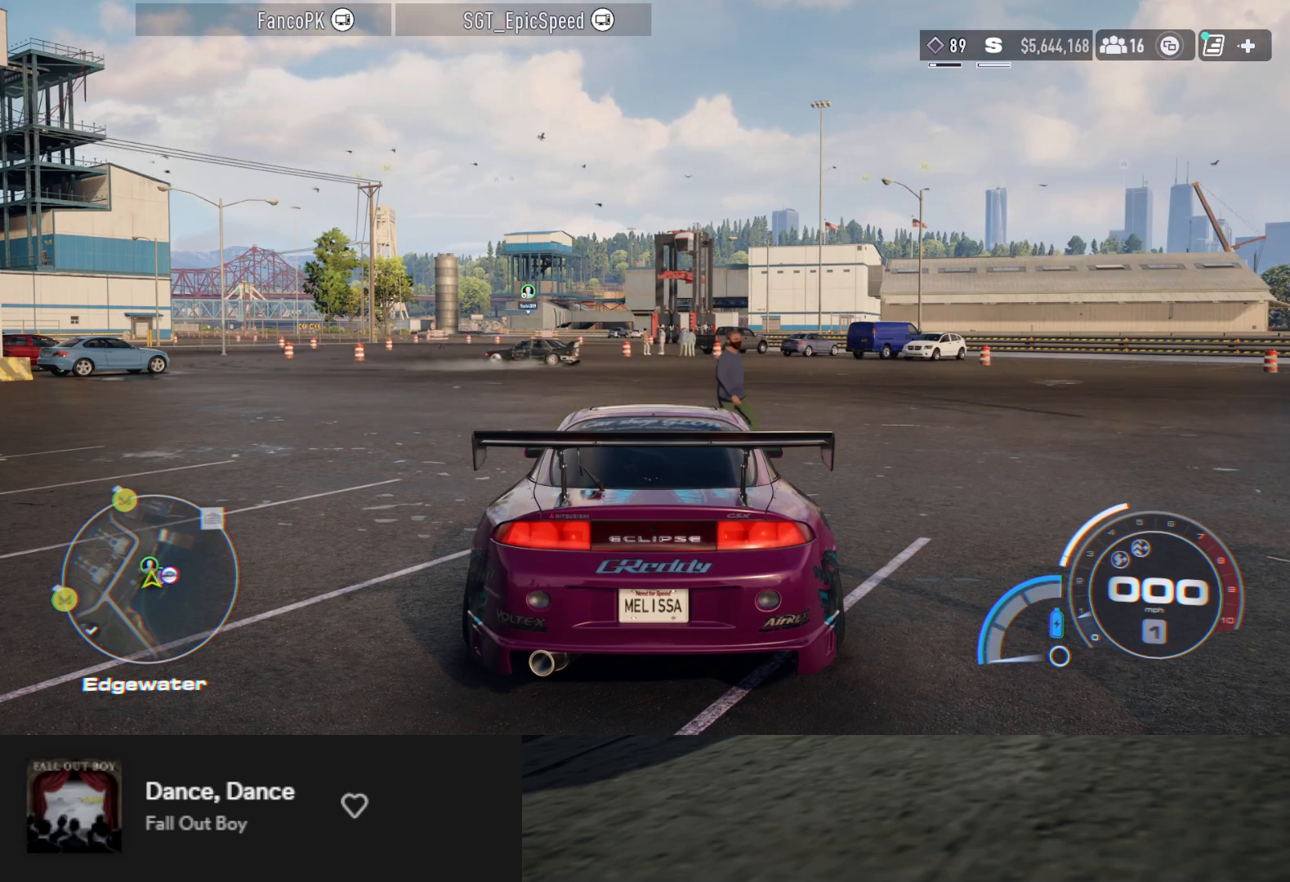
{"buttons": [], "left_stick": "center", "right_stick": "center", "events": [[117, "SELECT", "down"], [183, "SELECT", "up"]]}
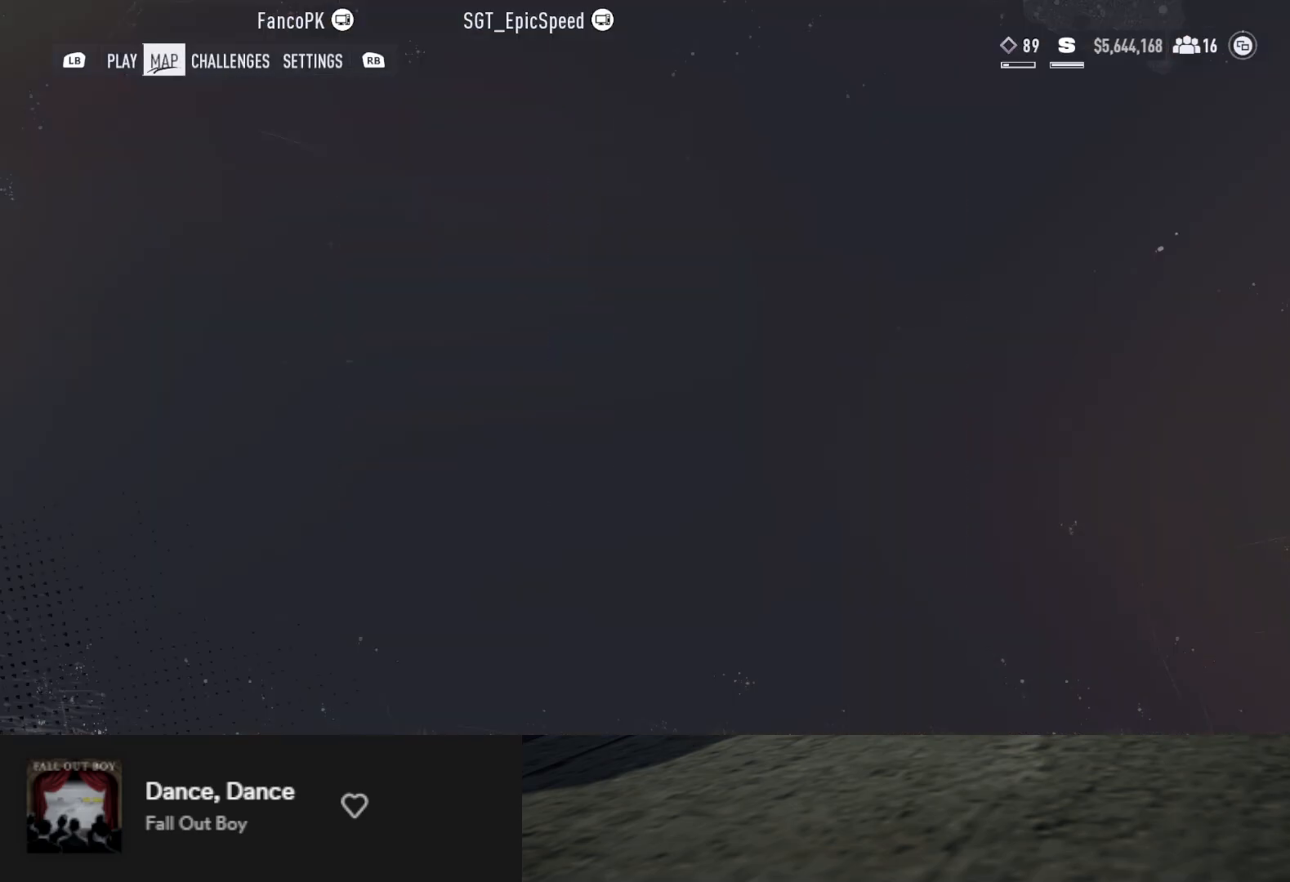
{"buttons": [], "left_stick": "center", "right_stick": "center", "events": []}
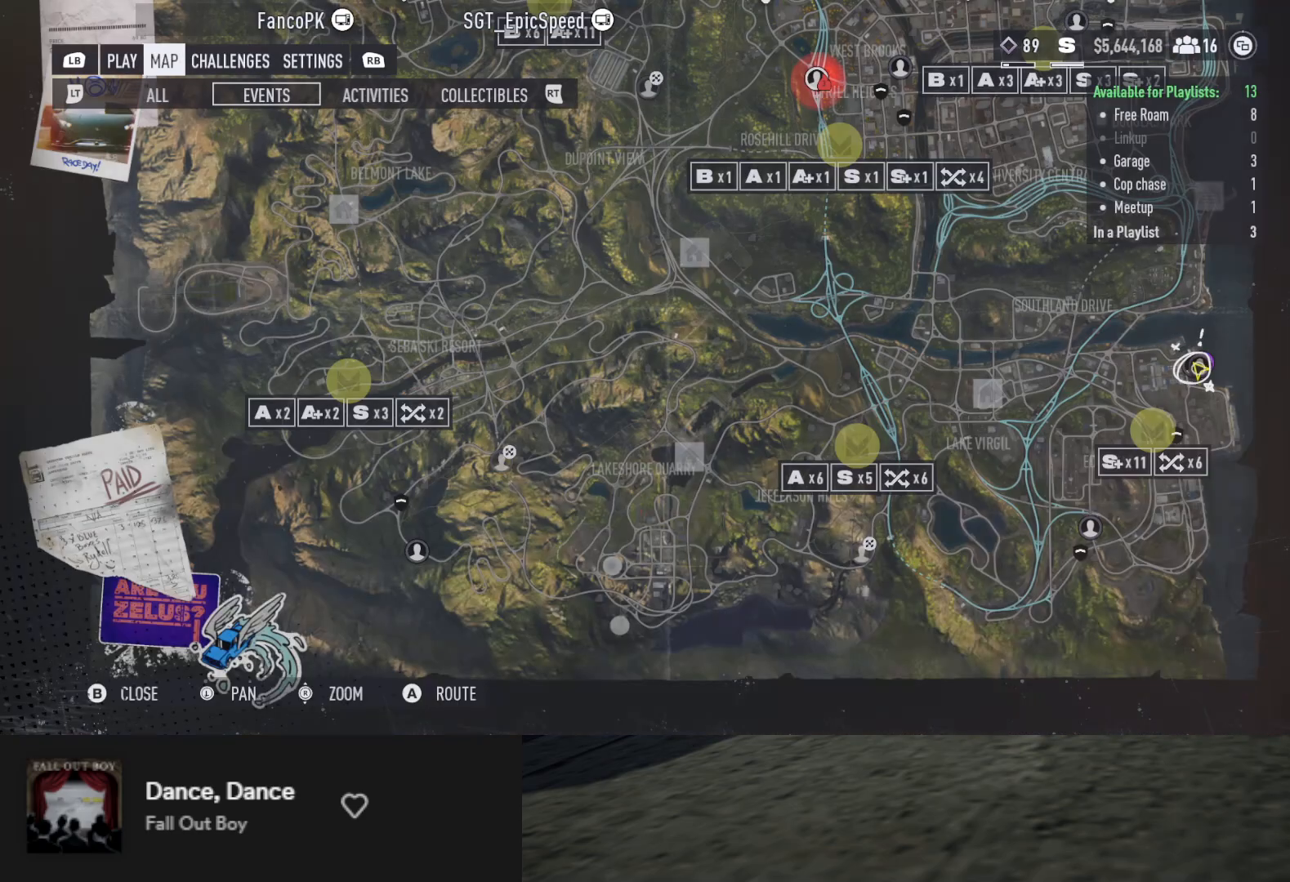
{"buttons": [], "left_stick": "center", "right_stick": "center", "events": []}
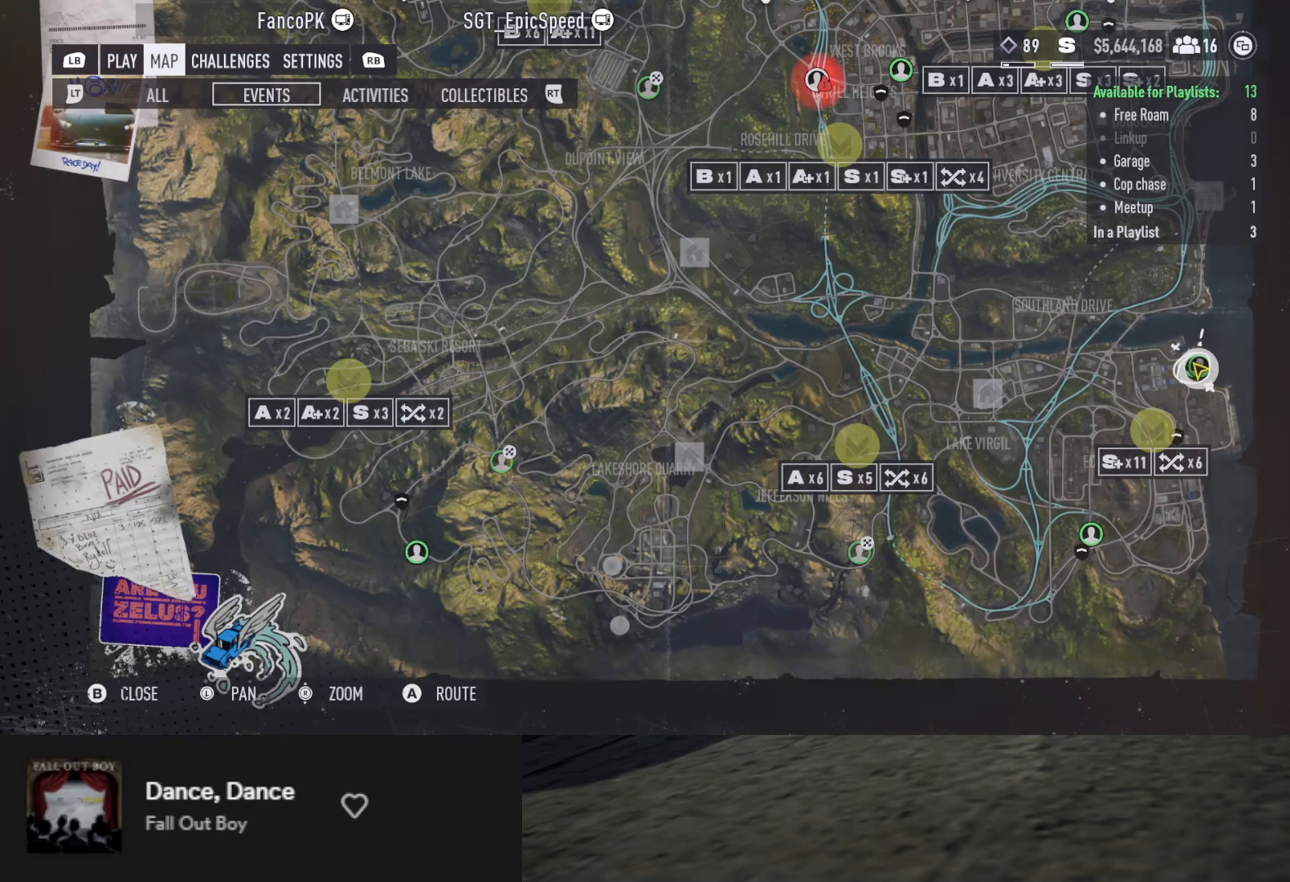
{"buttons": [], "left_stick": "center", "right_stick": "center", "events": []}
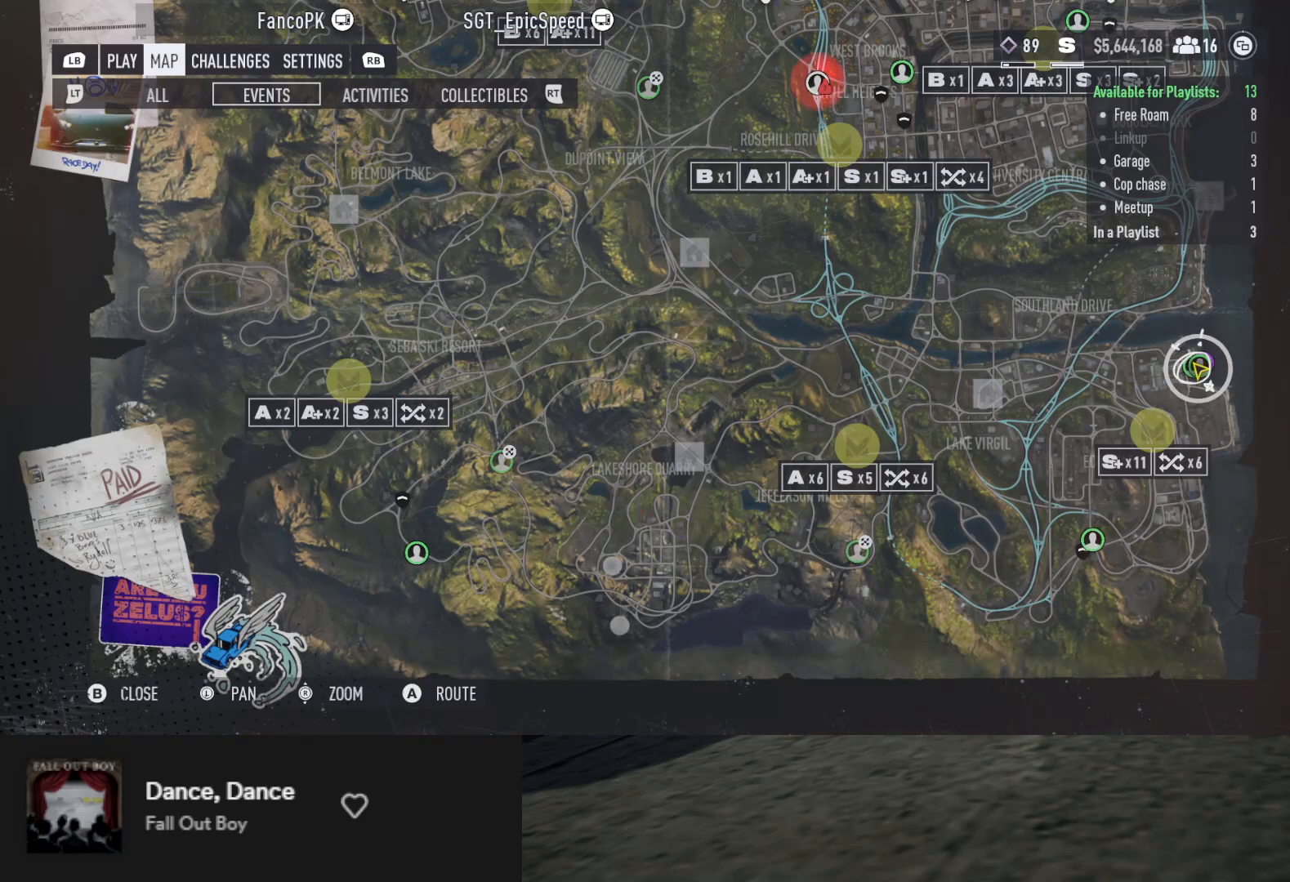
{"buttons": [], "left_stick": "center", "right_stick": "center", "events": []}
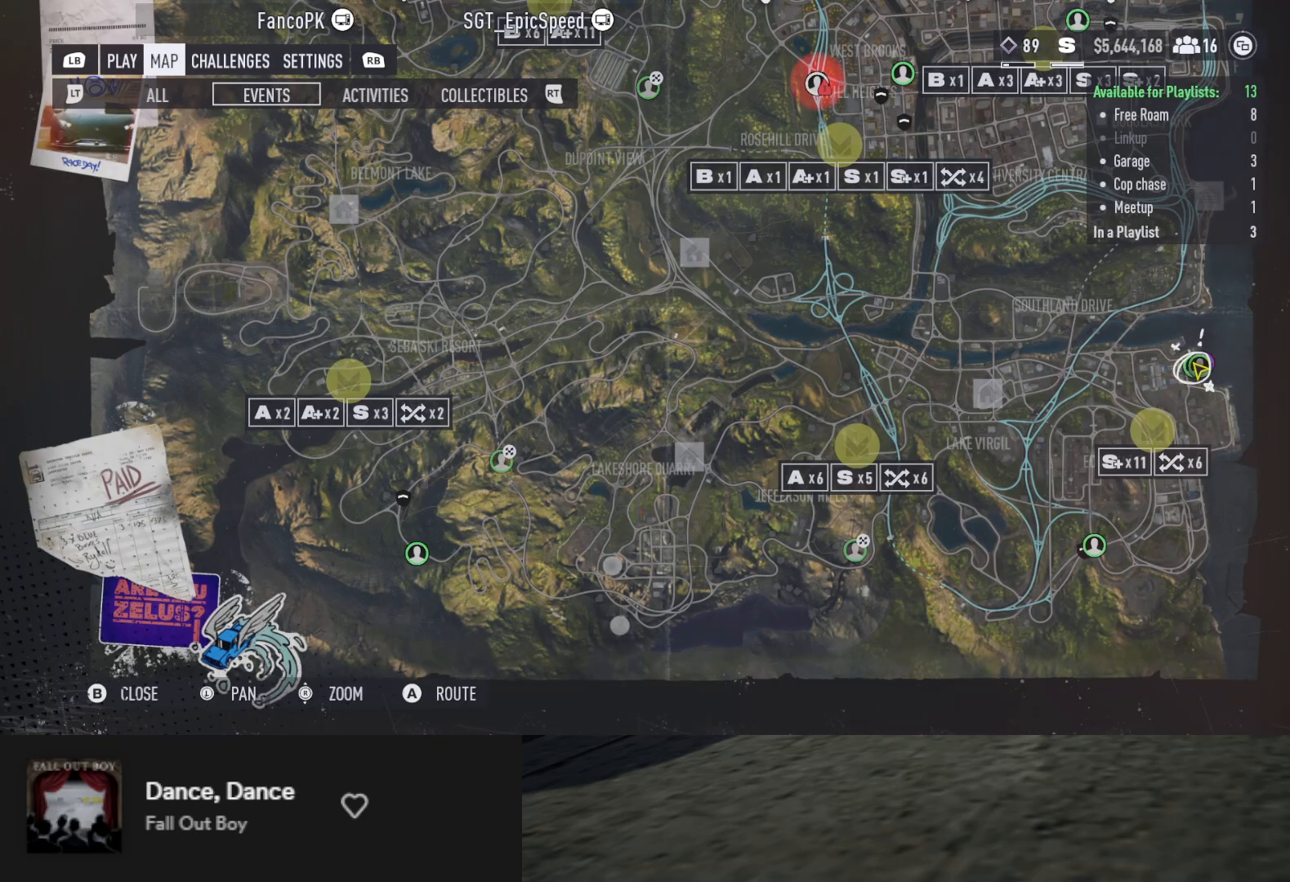
{"buttons": [], "left_stick": "center", "right_stick": "center", "events": [[217, "B", "down"], [300, "B", "up"]]}
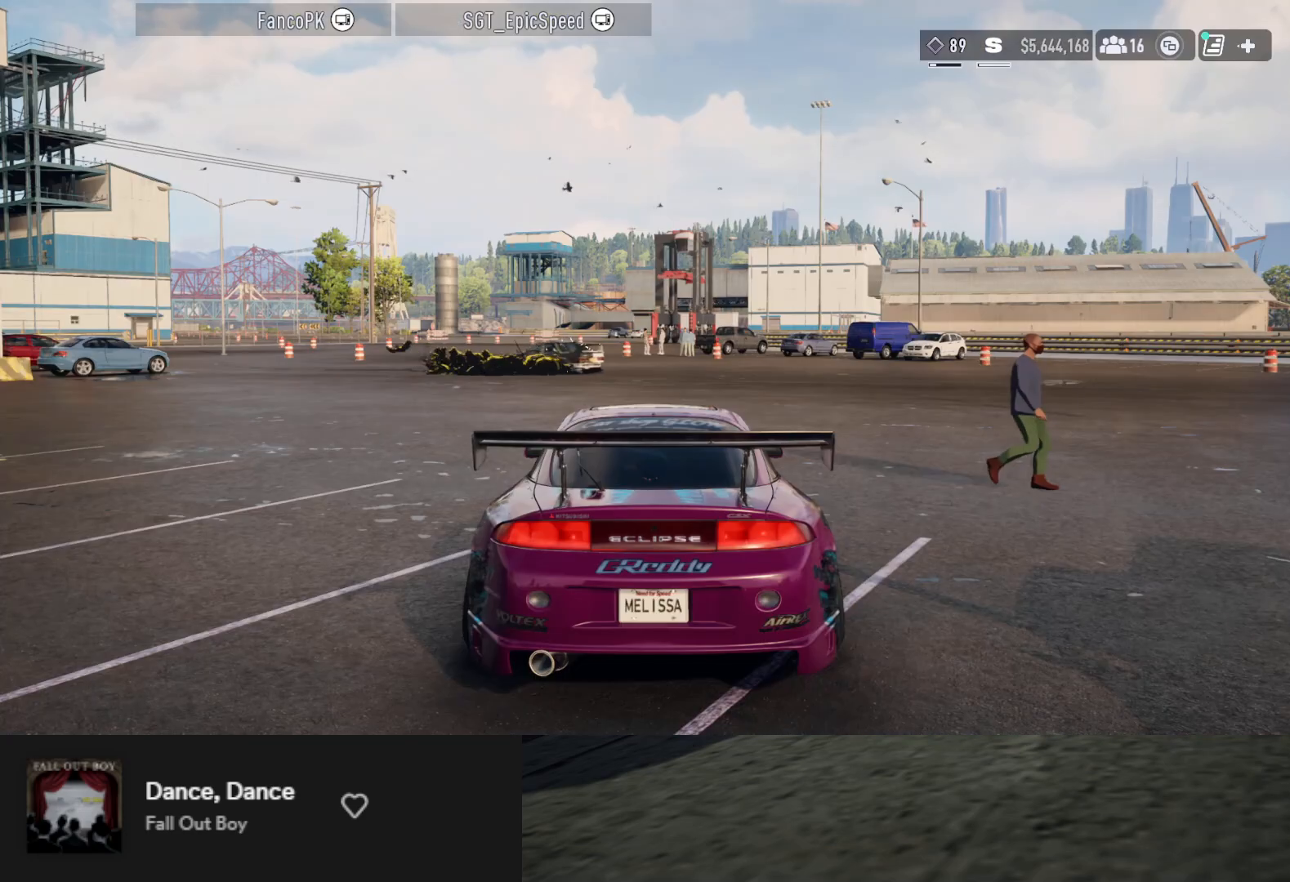
{"buttons": [], "left_stick": "center", "right_stick": "center", "events": []}
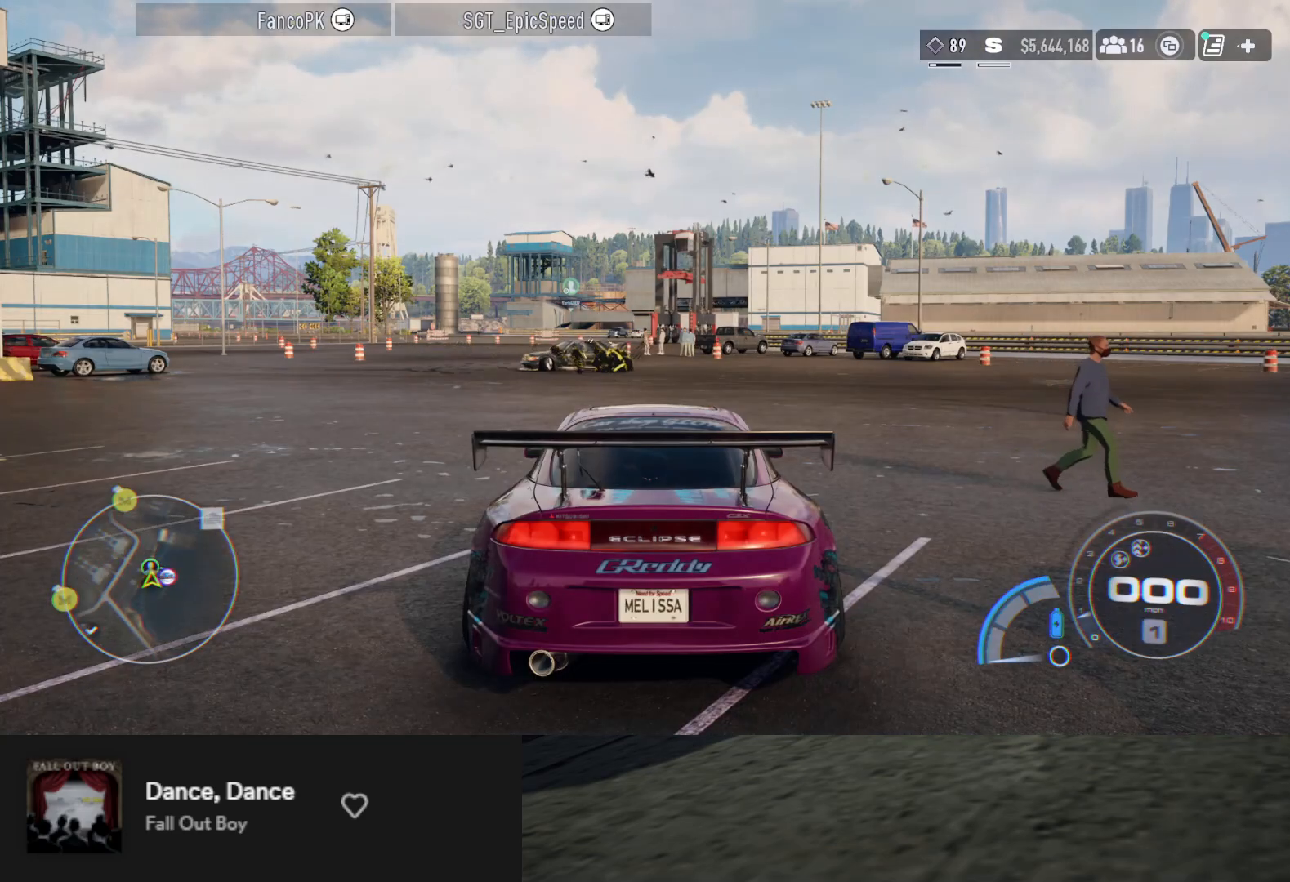
{"buttons": [], "left_stick": "center", "right_stick": "center", "events": []}
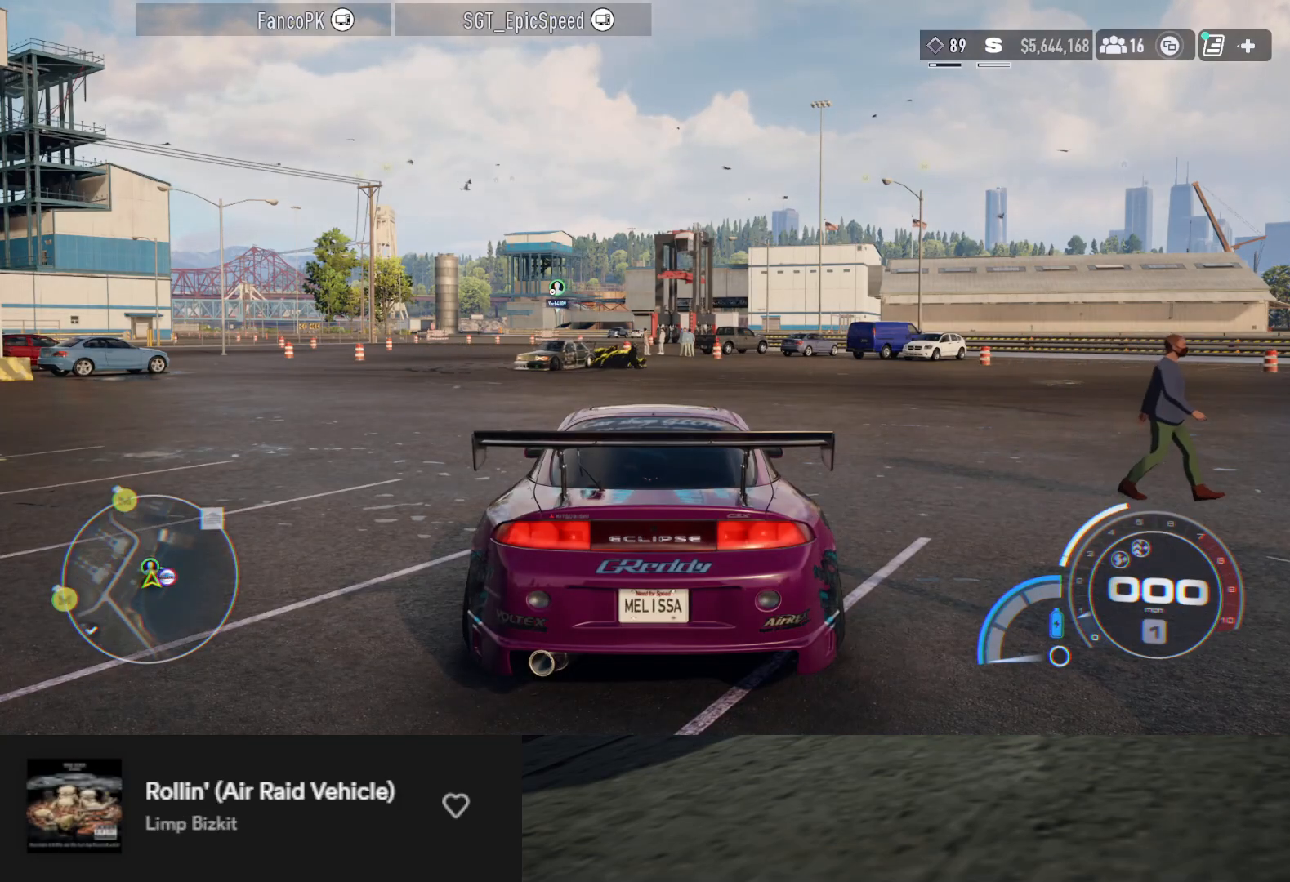
{"buttons": [], "left_stick": "center", "right_stick": "center", "events": []}
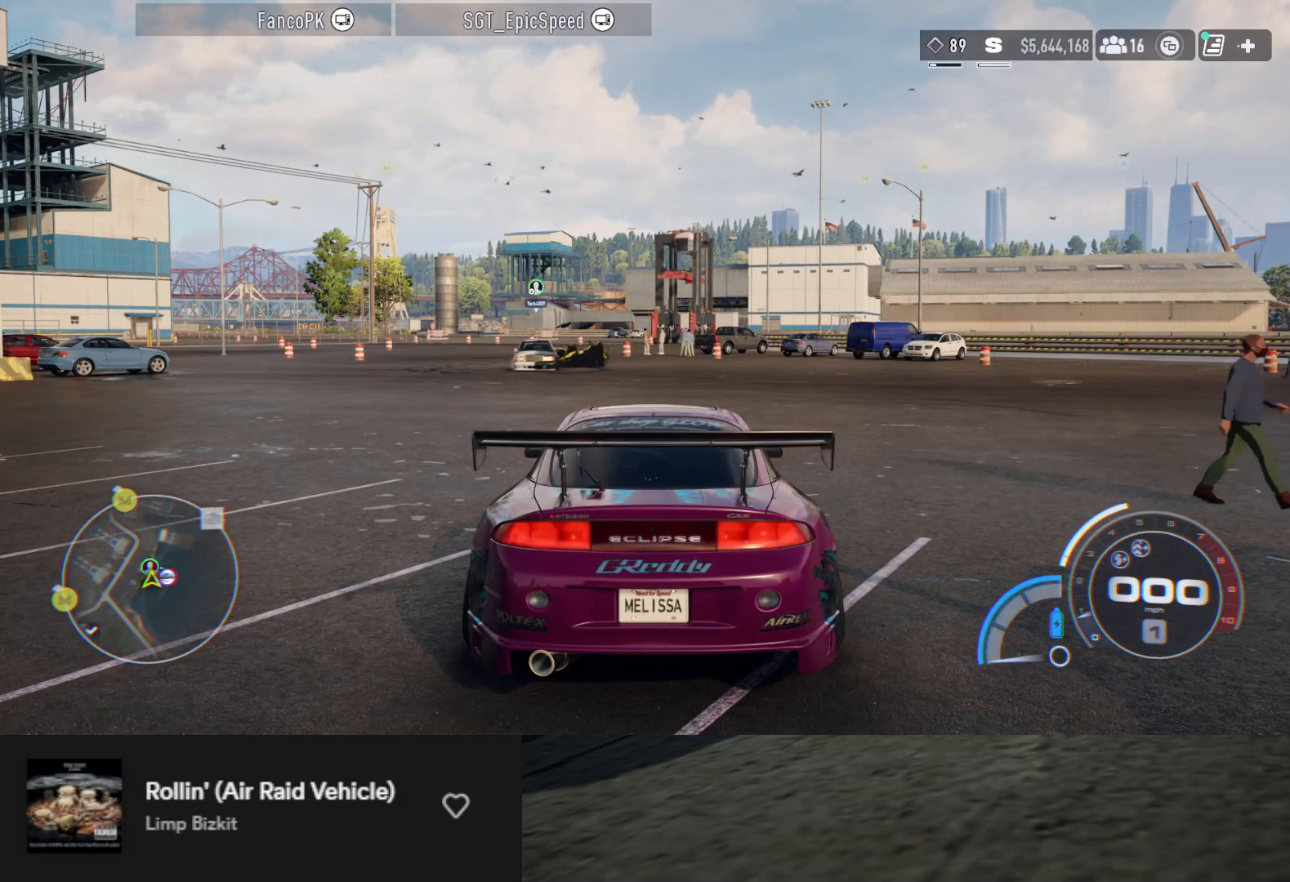
{"buttons": [], "left_stick": "center", "right_stick": "center", "events": [[350, "SELECT", "down"], [467, "SELECT", "up"]]}
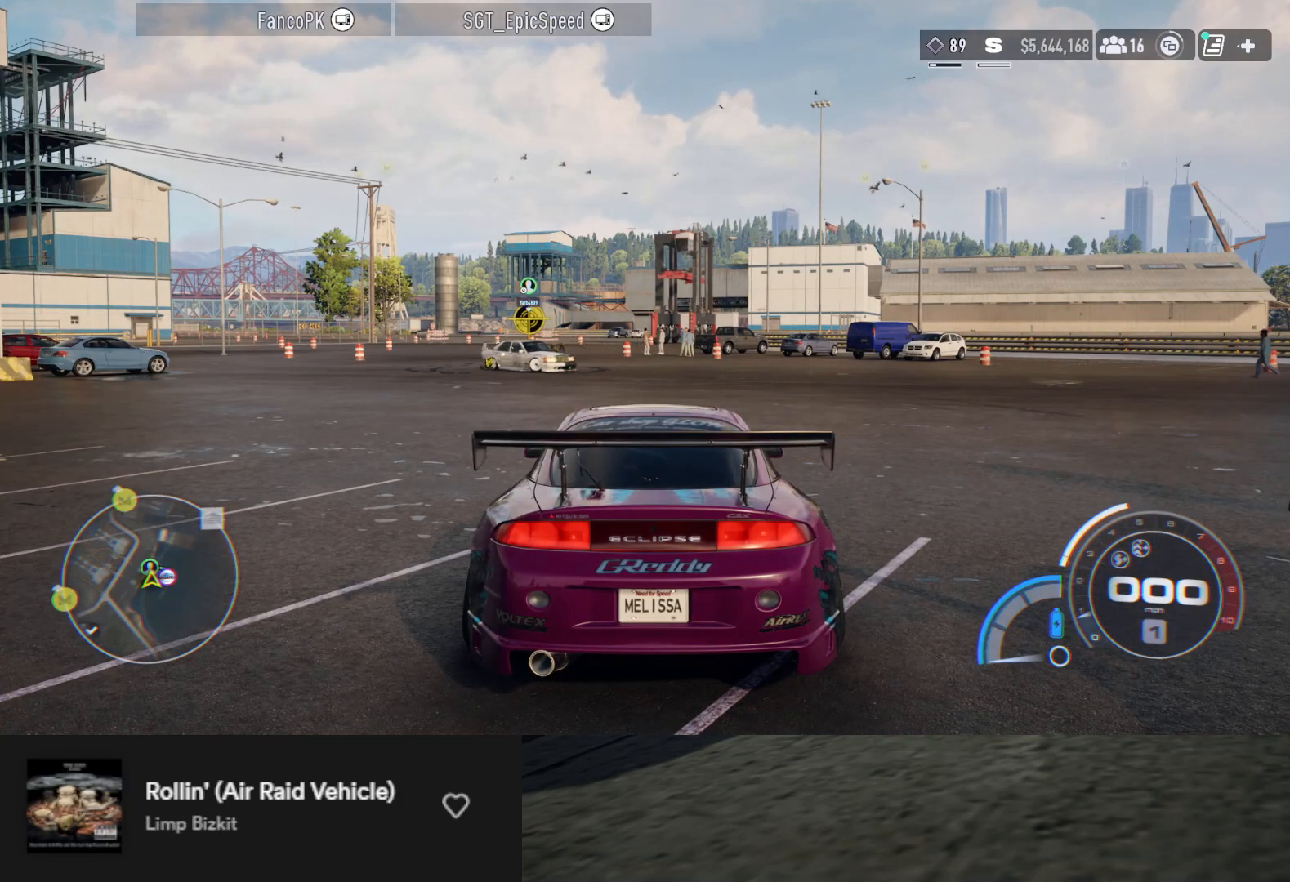
{"buttons": [], "left_stick": "up", "right_stick": "center", "events": [[350, "left_stick", "up"]]}
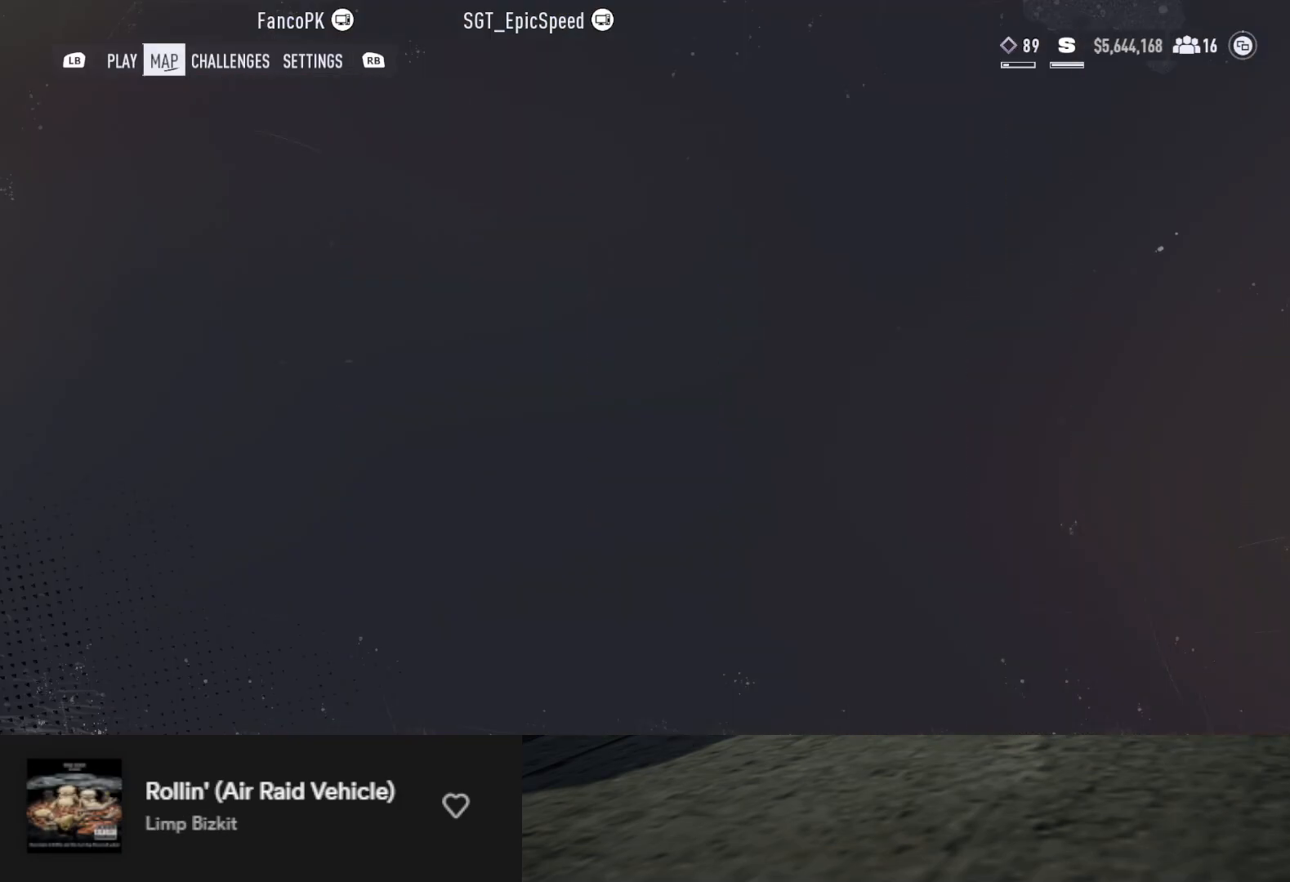
{"buttons": ["L2"], "left_stick": "up-left", "right_stick": "center", "events": [[117, "left_stick", "up-left"], [300, "L2", "down"]]}
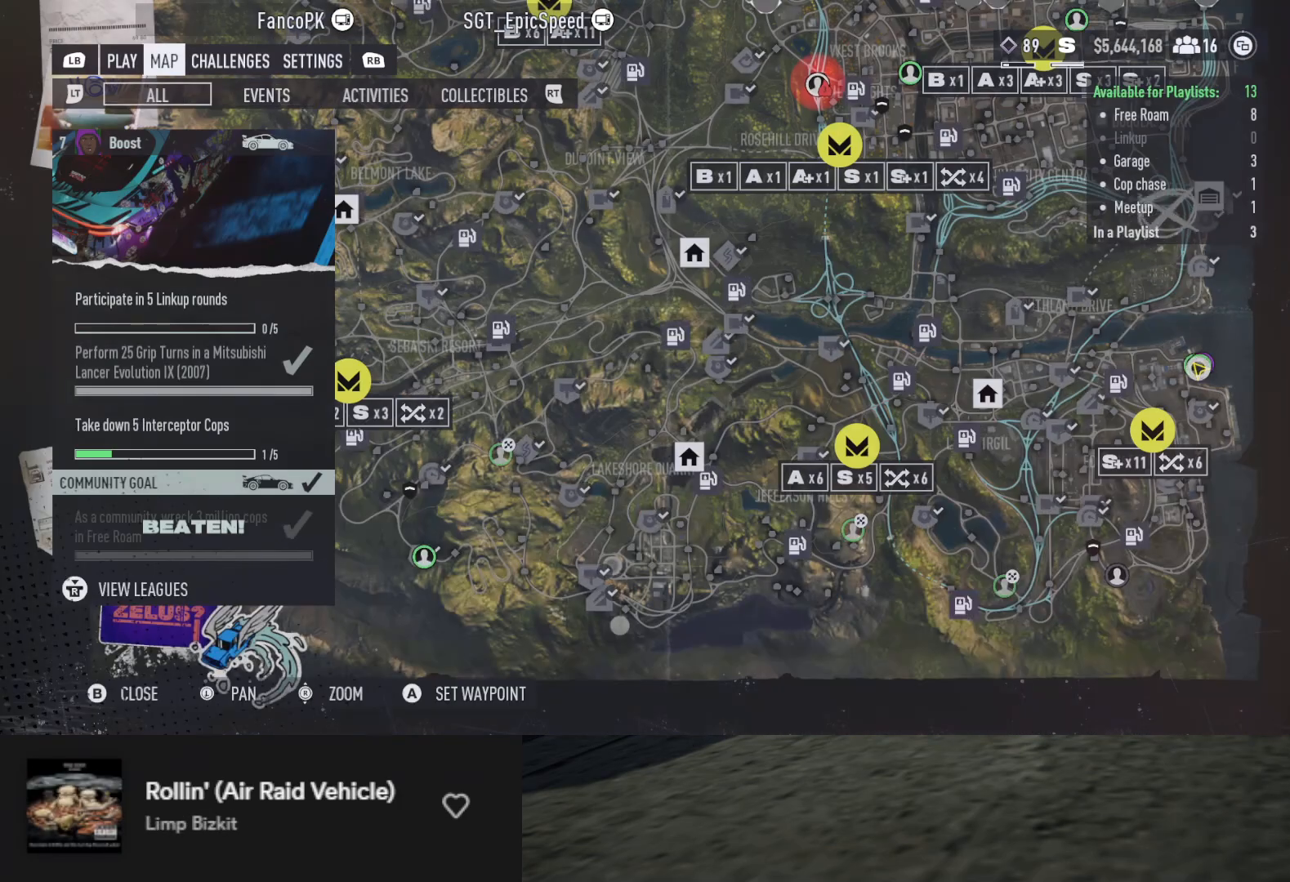
{"buttons": [], "left_stick": "up-left", "right_stick": "center", "events": [[417, "L2", "up"]]}
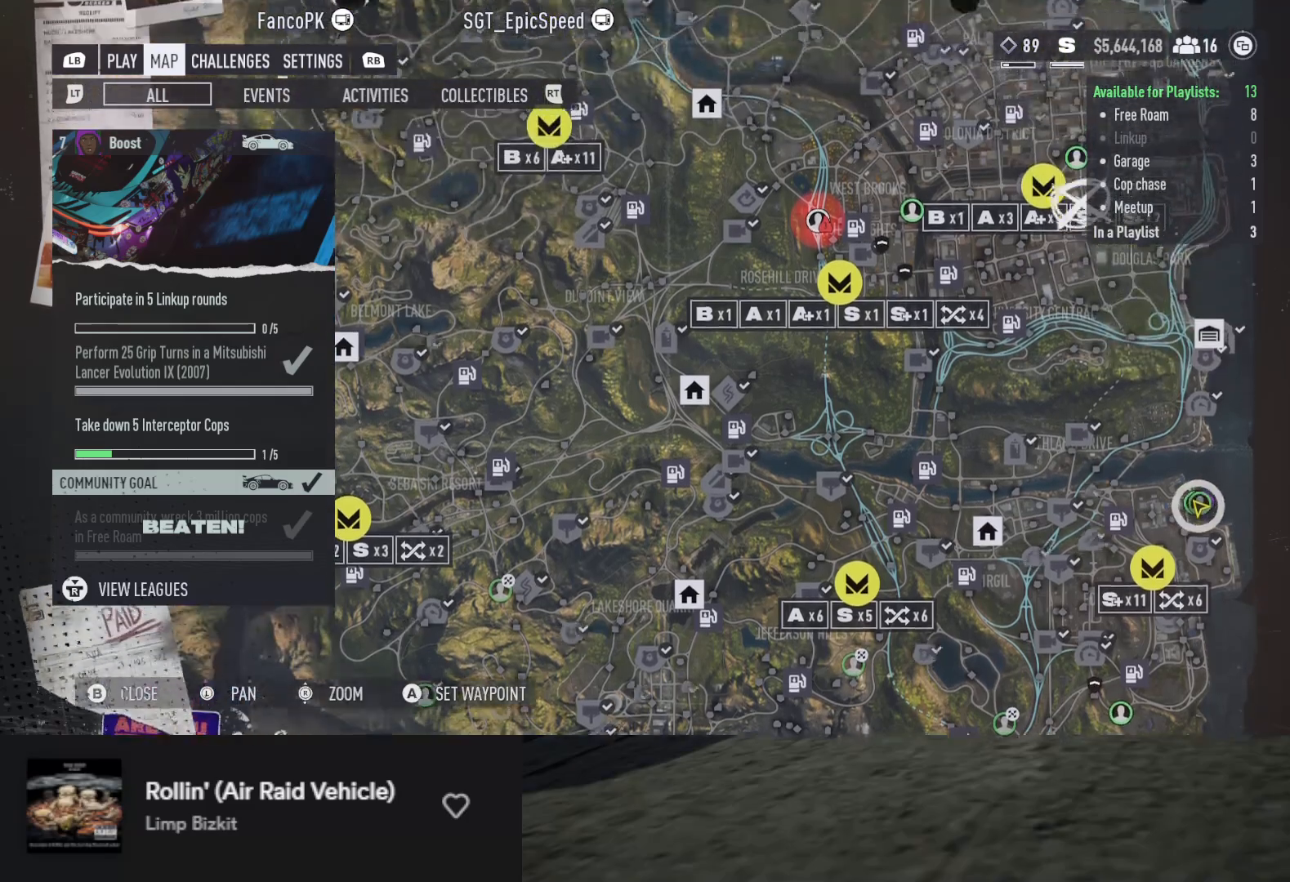
{"buttons": [], "left_stick": "up-left", "right_stick": "center", "events": [[100, "R2", "down"], [233, "R2", "up"]]}
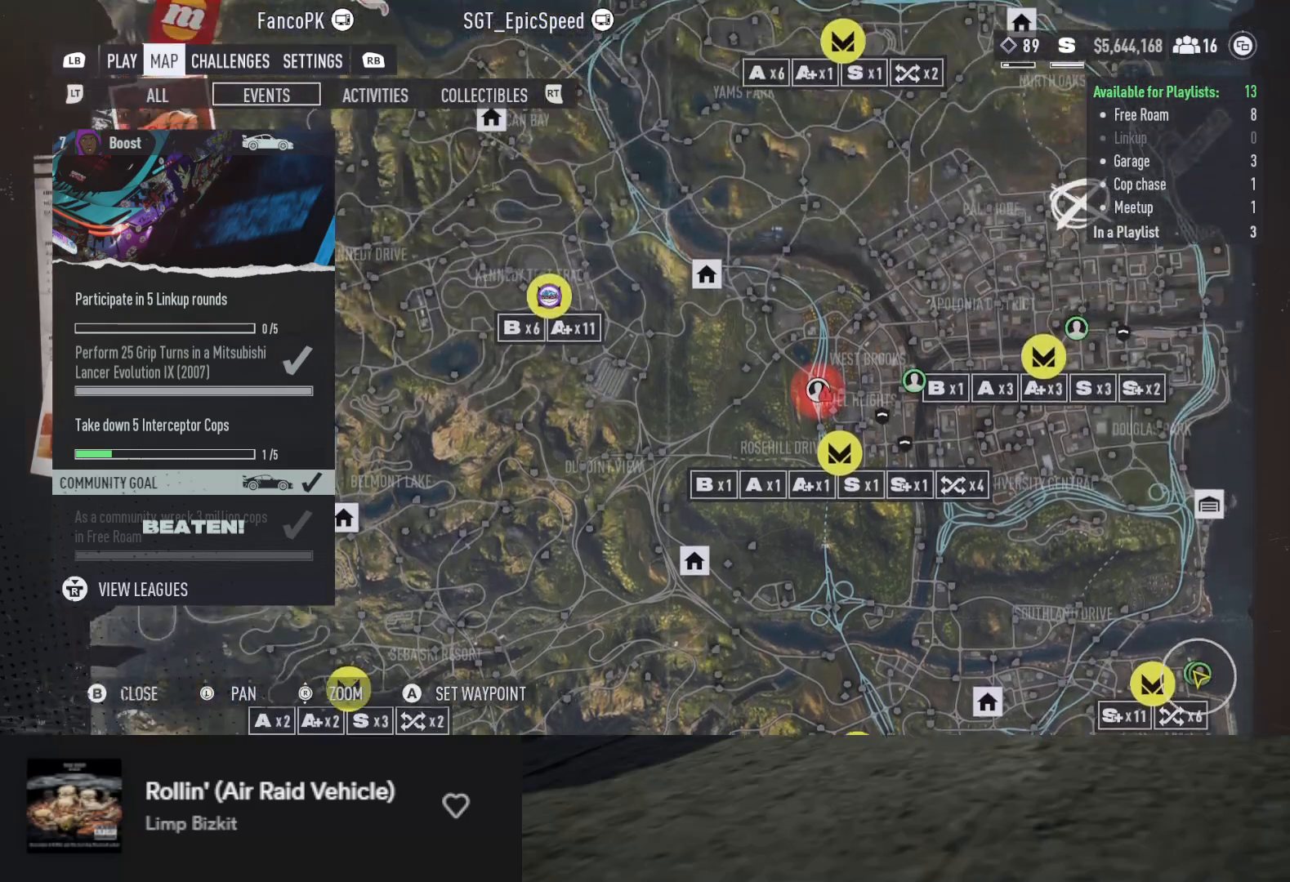
{"buttons": [], "left_stick": "up-left", "right_stick": "center", "events": [[100, "right_stick", "down-left"], [250, "right_stick", "center"]]}
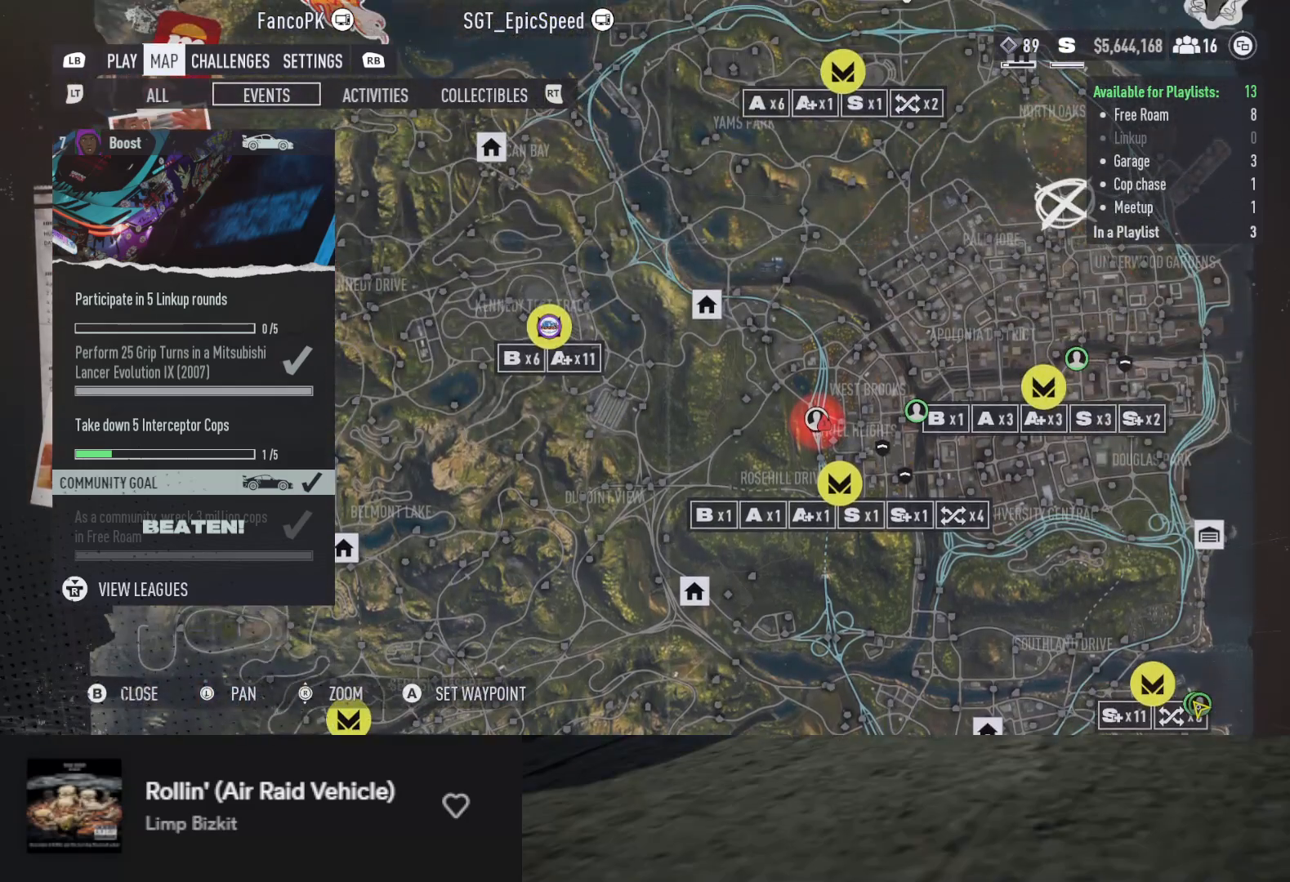
{"buttons": [], "left_stick": "up-left", "right_stick": "center", "events": []}
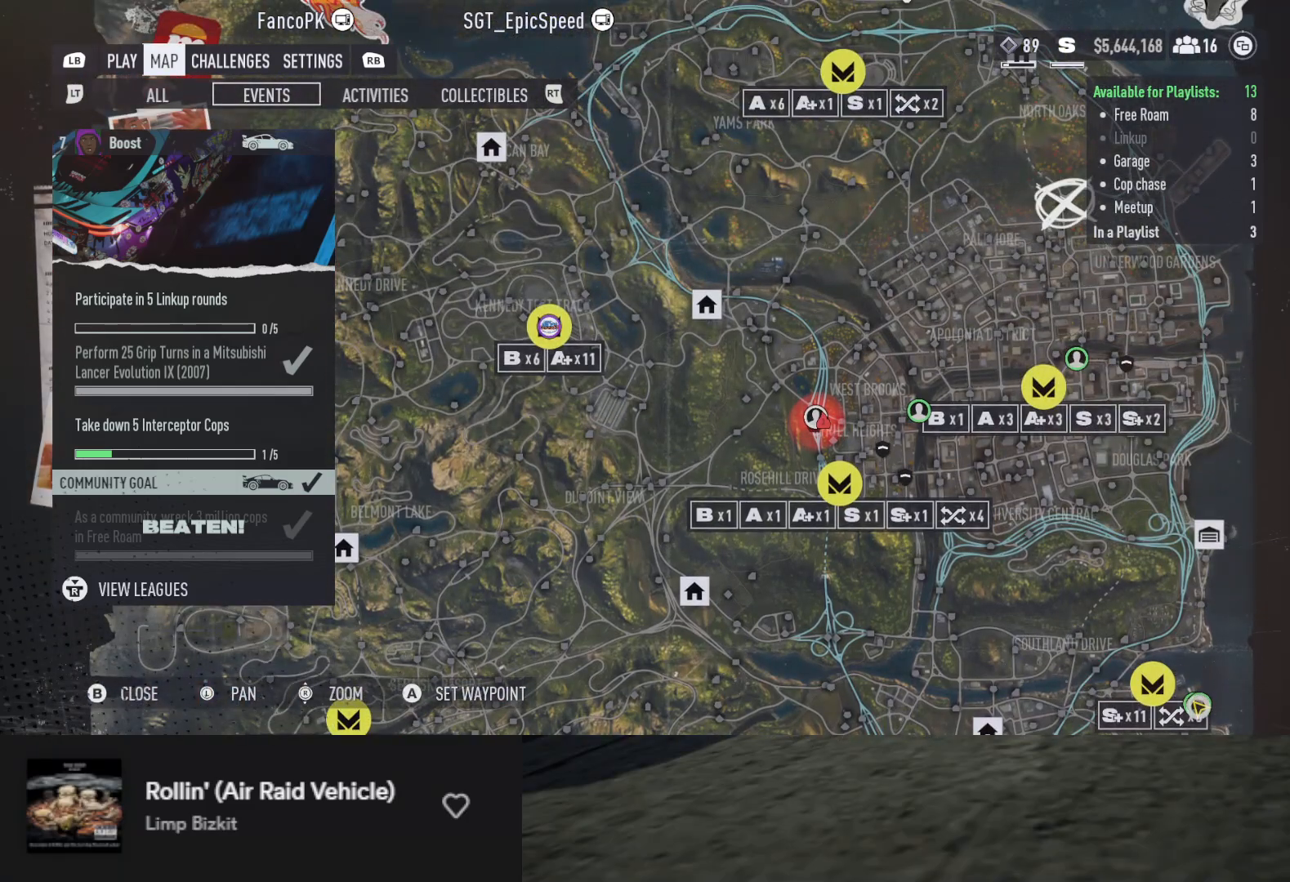
{"buttons": [], "left_stick": "center", "right_stick": "center", "events": [[150, "left_stick", "center"]]}